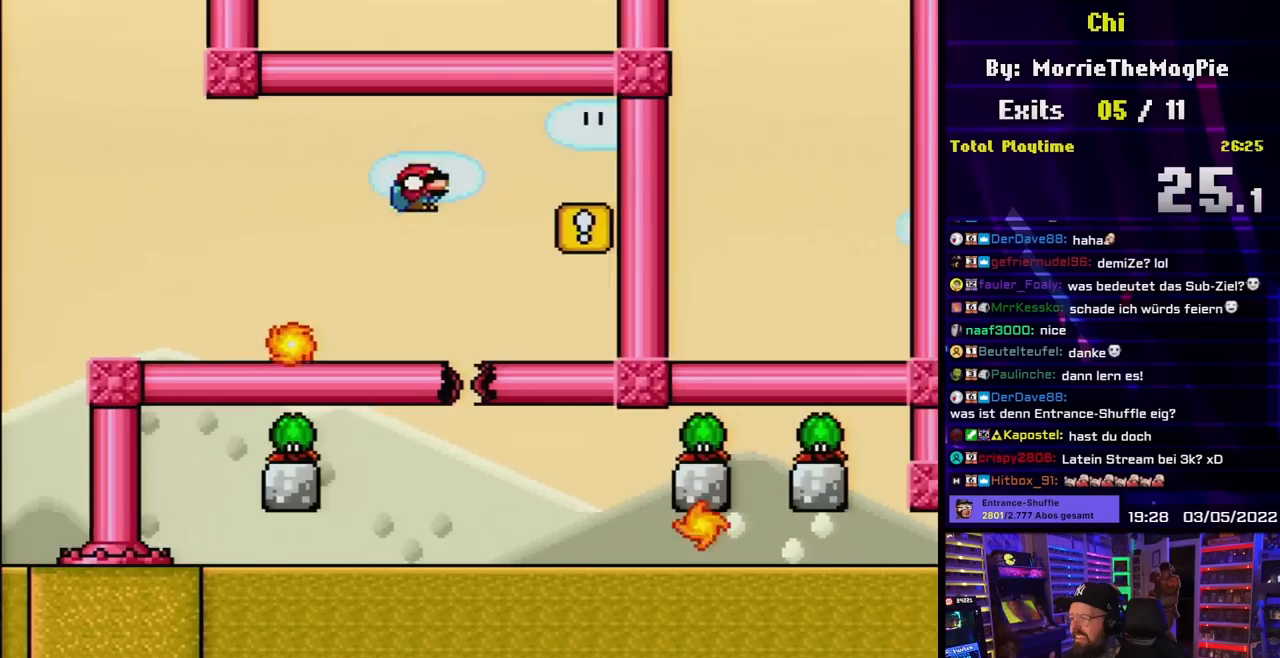
Gameplay with a controller (Nintendo layout); each line is a JSON object with the inputs held at the frame after it. "events" lists button and stick changes between this image and that frame as [ms after this image, input, new state], when the widget could be followed in between. Not read: L3 R3.
{"buttons": ["Y", "DPAD_LEFT"], "events": [[83, "B", "up"], [100, "DPAD_DOWN", "up"], [267, "B", "down"], [300, "DPAD_RIGHT", "up"], [350, "DPAD_LEFT", "down"], [433, "B", "up"]]}
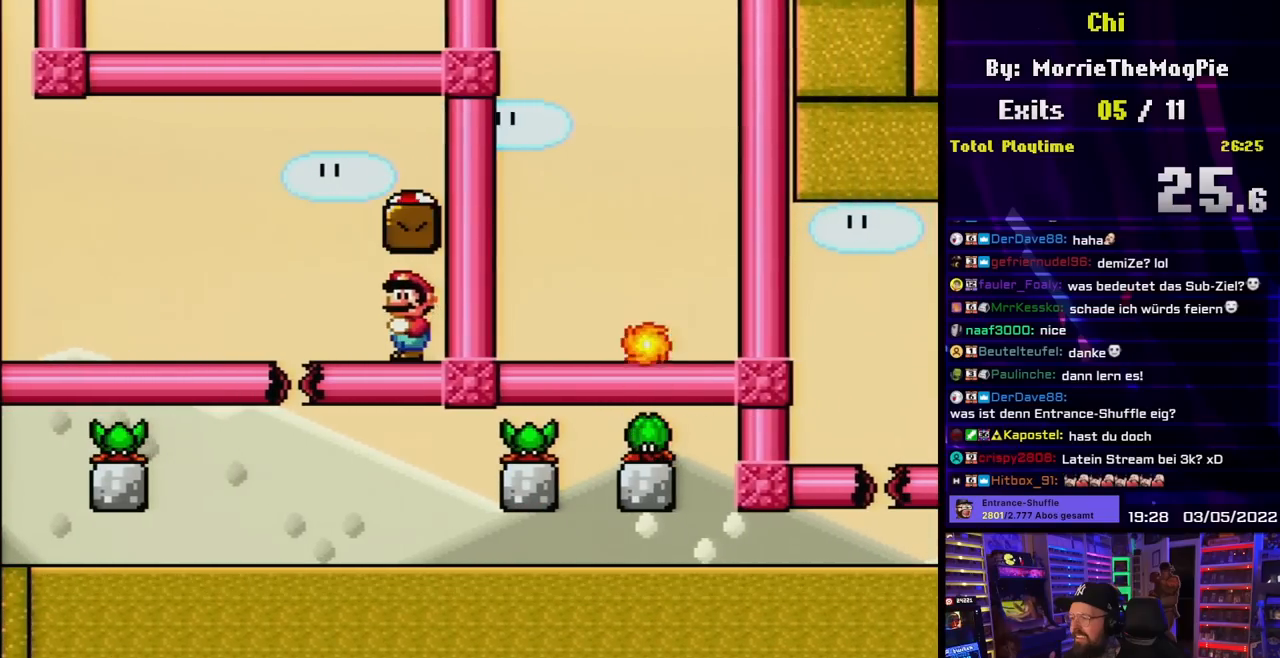
{"buttons": ["Y"], "events": [[133, "DPAD_LEFT", "up"], [217, "B", "down"], [217, "DPAD_RIGHT", "down"], [367, "B", "up"], [467, "DPAD_RIGHT", "up"]]}
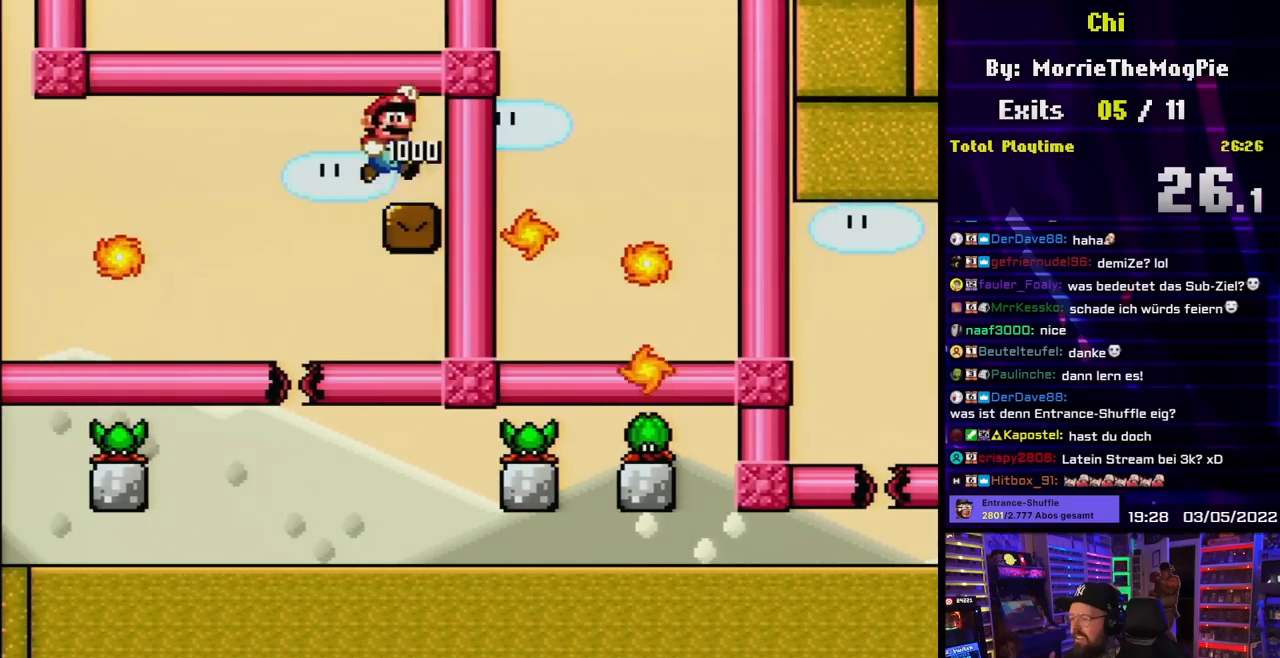
{"buttons": ["Y", "DPAD_LEFT"], "events": [[83, "DPAD_LEFT", "down"], [183, "DPAD_LEFT", "up"], [317, "DPAD_LEFT", "down"]]}
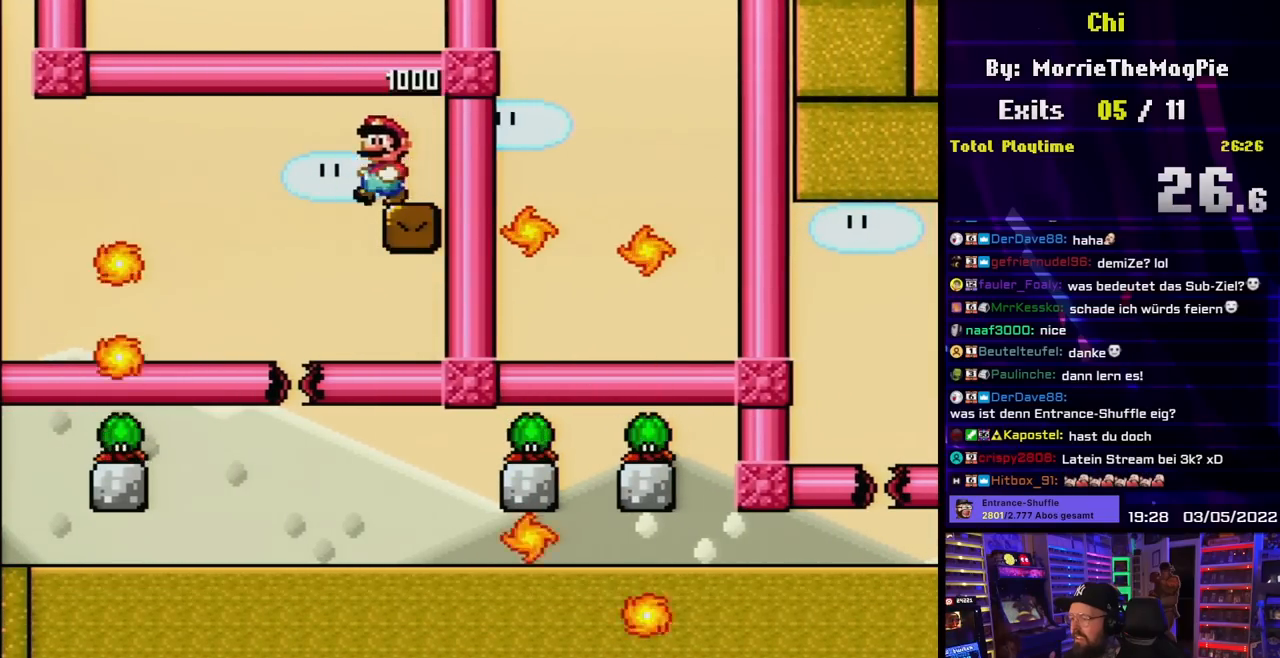
{"buttons": ["Y"], "events": [[150, "DPAD_LEFT", "up"], [167, "DPAD_RIGHT", "down"], [283, "DPAD_RIGHT", "up"]]}
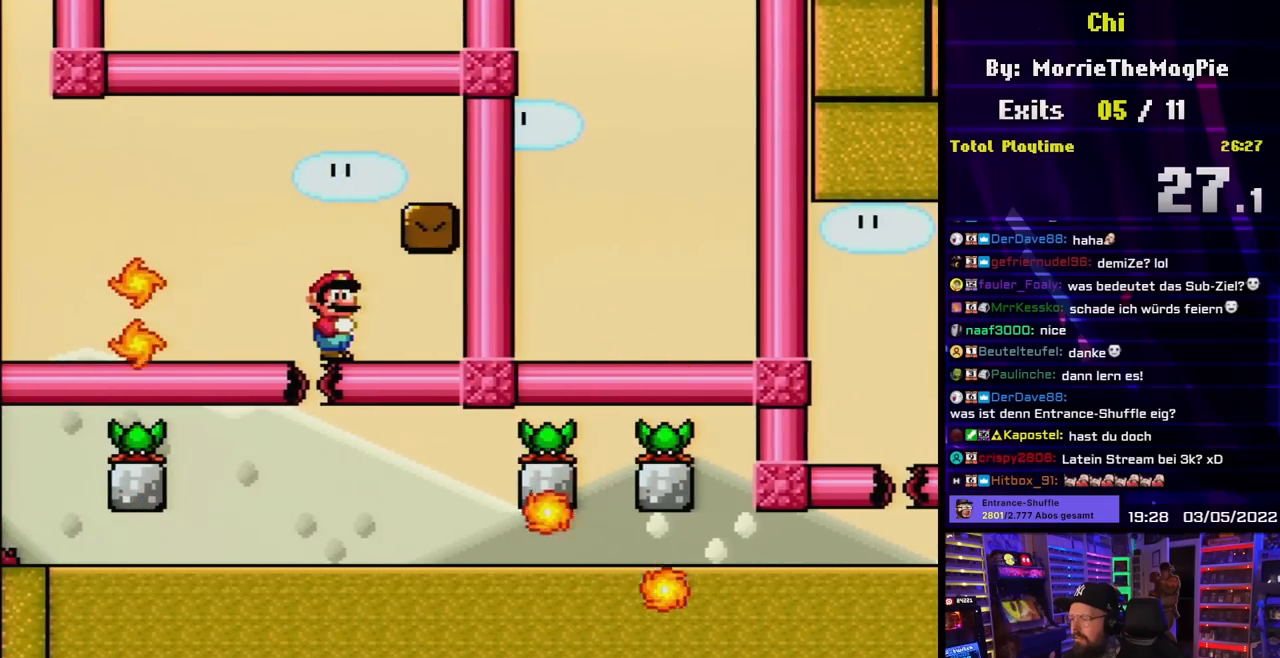
{"buttons": ["Y"], "events": [[50, "DPAD_LEFT", "down"], [150, "DPAD_LEFT", "up"], [233, "DPAD_RIGHT", "down"], [317, "DPAD_RIGHT", "up"]]}
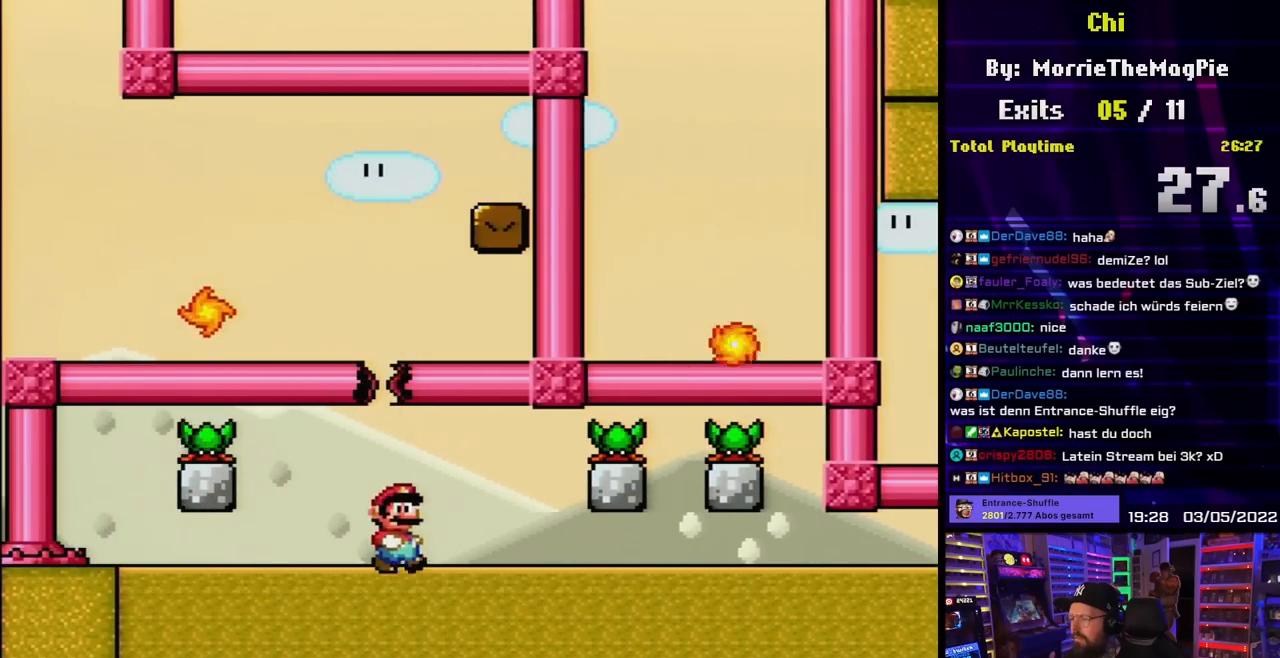
{"buttons": ["Y", "DPAD_DOWN"], "events": [[17, "DPAD_RIGHT", "down"], [100, "DPAD_DOWN", "down"], [317, "B", "down"], [383, "B", "up"], [433, "DPAD_RIGHT", "up"]]}
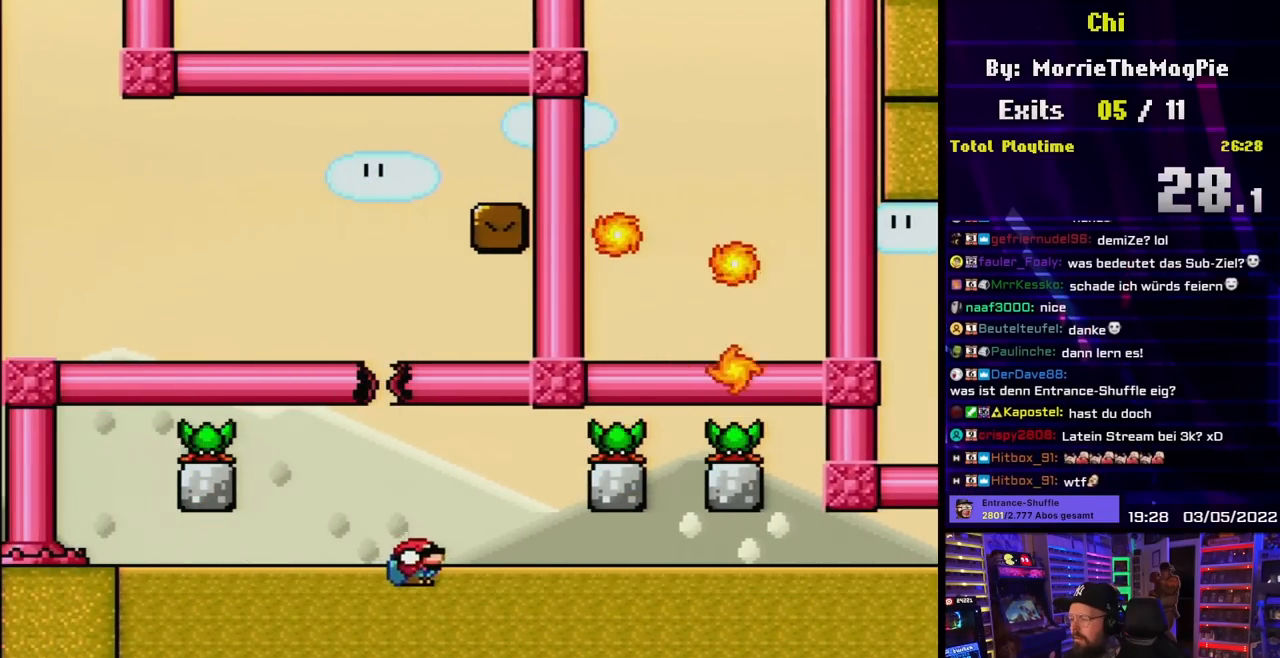
{"buttons": ["Y", "DPAD_RIGHT"], "events": [[50, "DPAD_DOWN", "up"], [117, "DPAD_RIGHT", "down"], [133, "DPAD_DOWN", "down"], [167, "B", "down"], [250, "B", "up"], [267, "DPAD_RIGHT", "up"], [300, "Y", "up"], [350, "DPAD_DOWN", "up"], [383, "DPAD_RIGHT", "down"], [400, "Y", "down"]]}
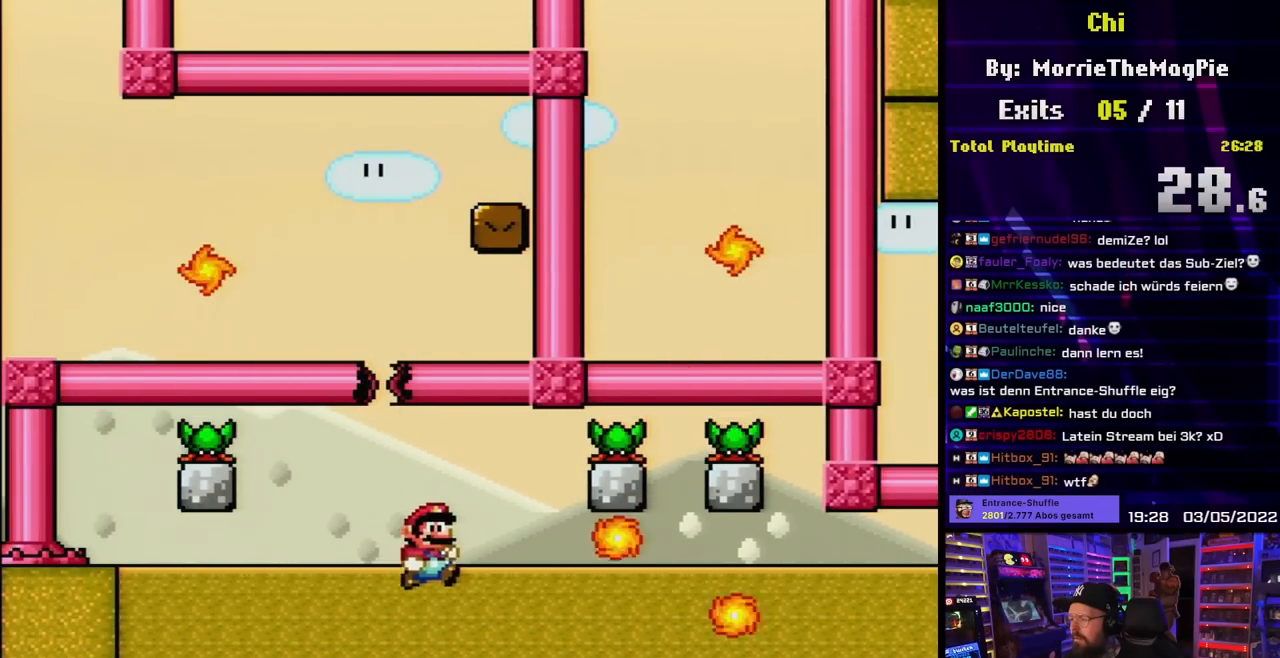
{"buttons": ["Y", "DPAD_RIGHT"], "events": []}
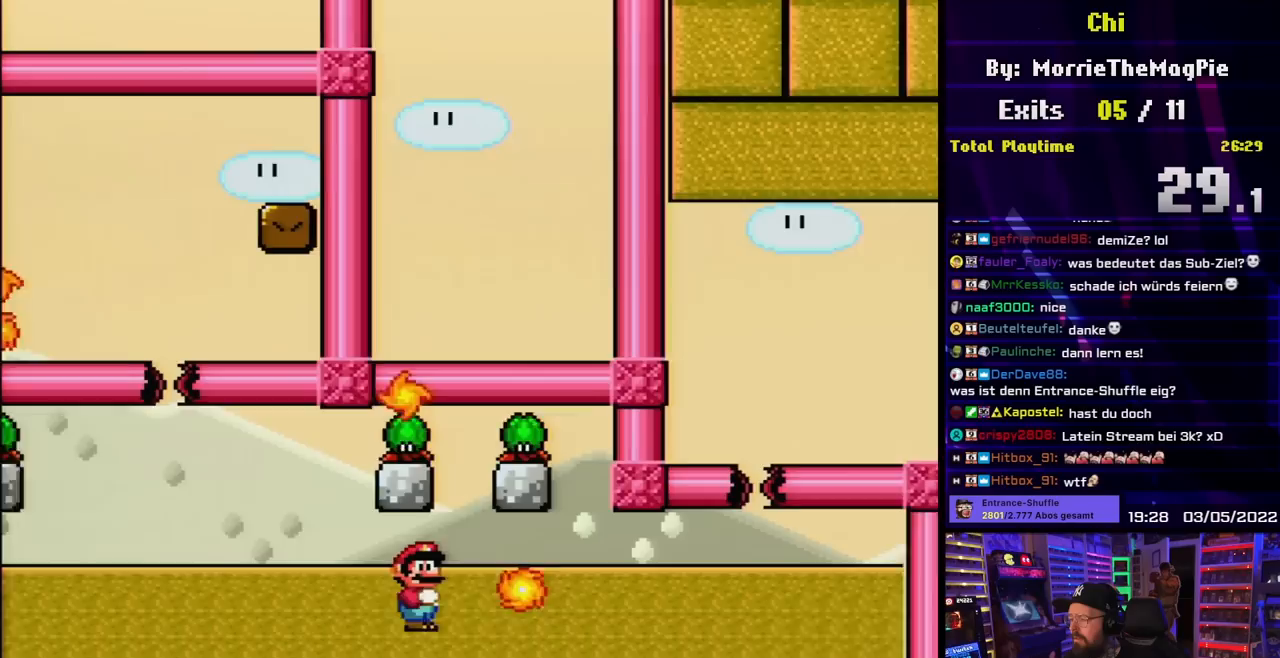
{"buttons": ["Y", "DPAD_RIGHT"], "events": [[50, "B", "down"], [133, "B", "up"]]}
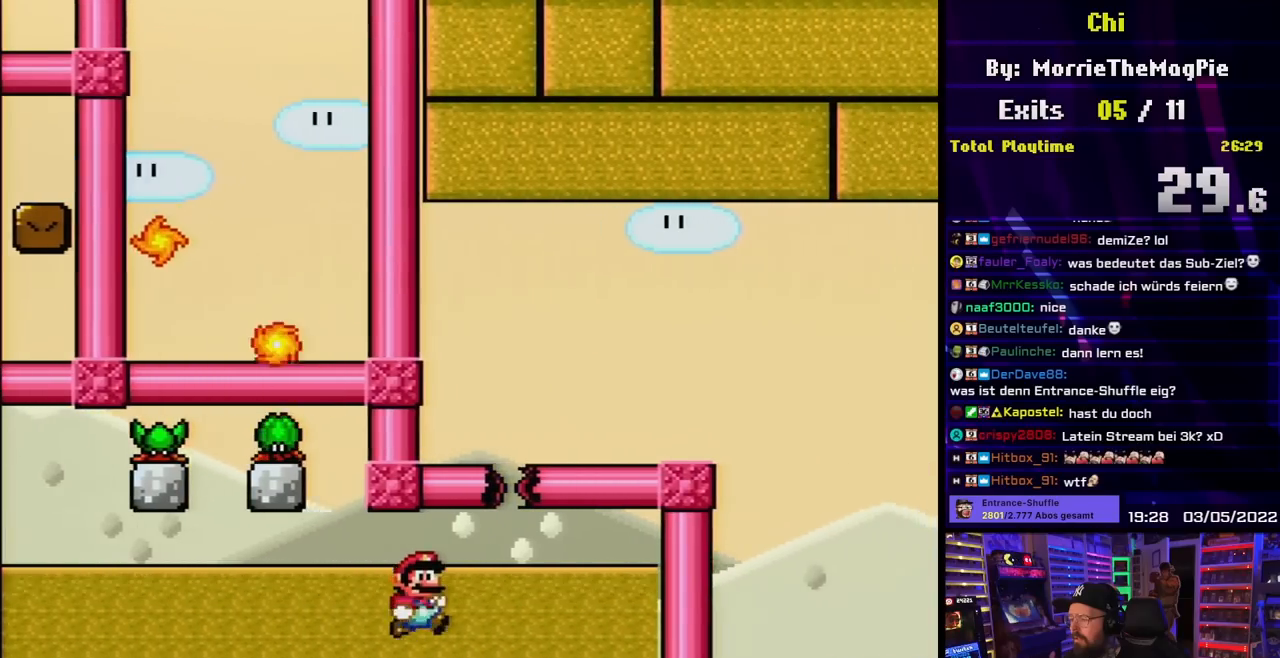
{"buttons": ["Y", "DPAD_UP"], "events": [[17, "B", "down"], [100, "B", "up"], [133, "DPAD_RIGHT", "up"], [150, "DPAD_LEFT", "down"], [217, "B", "down"], [233, "DPAD_UP", "down"], [300, "B", "up"], [300, "DPAD_LEFT", "up"], [367, "B", "down"], [467, "B", "up"]]}
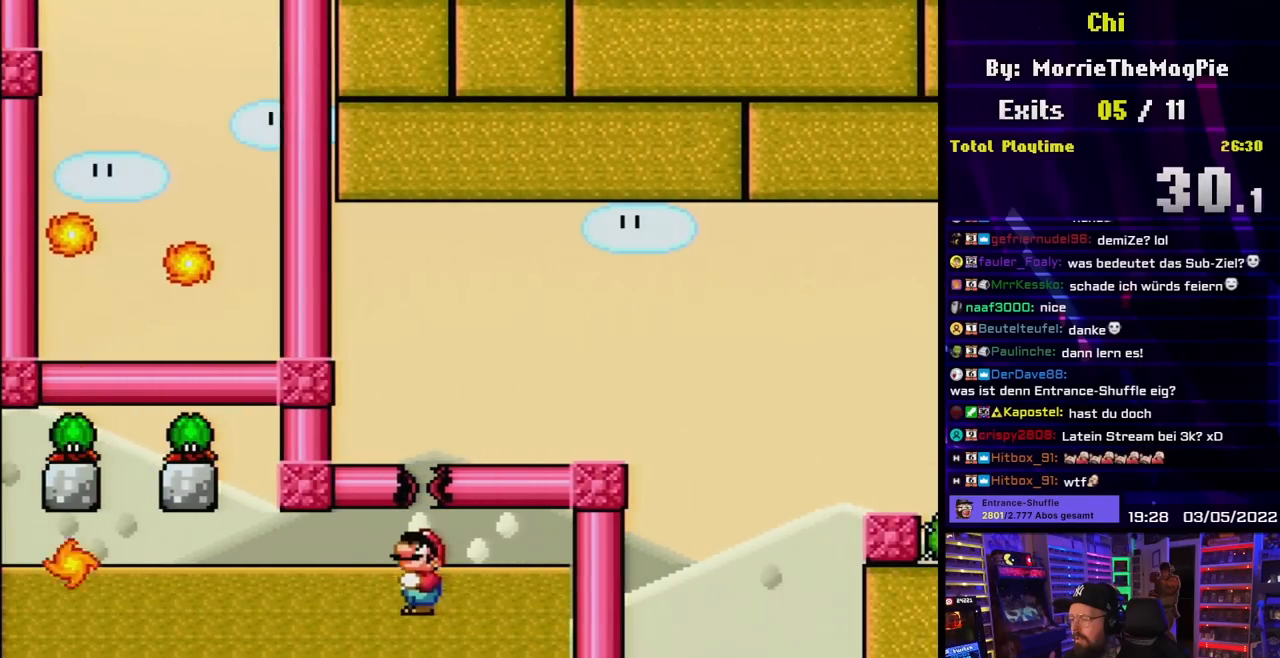
{"buttons": ["B", "Y", "DPAD_UP", "DPAD_RIGHT"], "events": [[33, "B", "down"], [167, "B", "up"], [217, "B", "down"], [417, "DPAD_RIGHT", "down"]]}
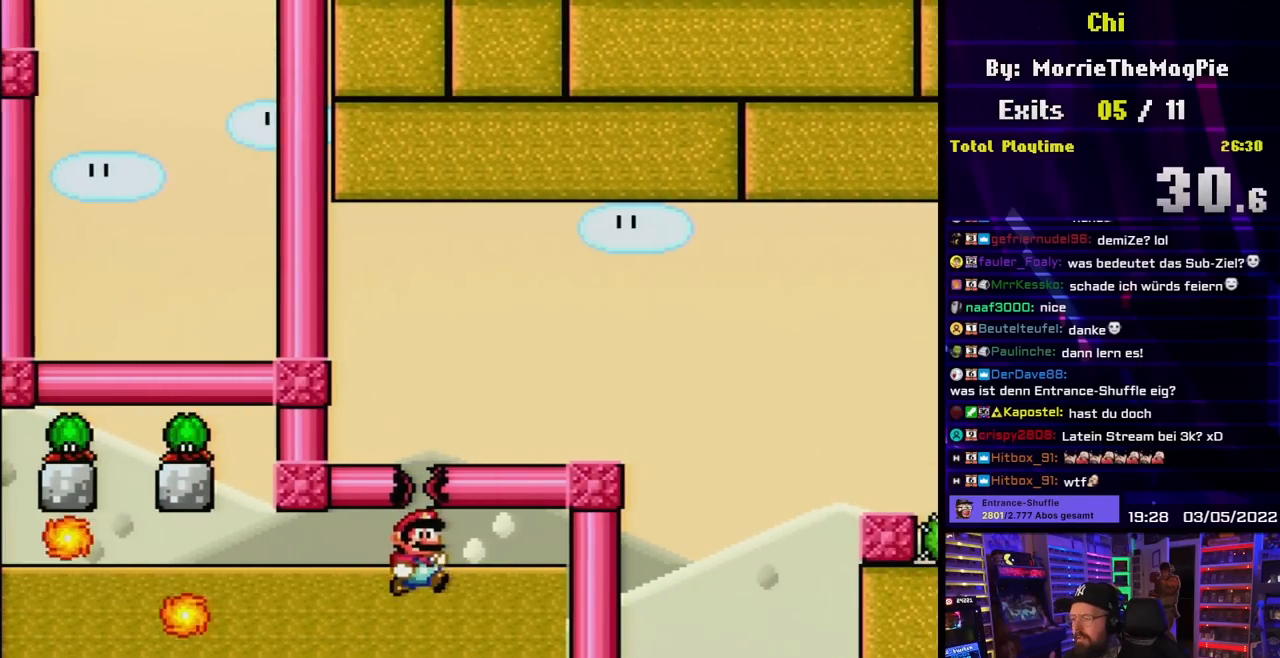
{"buttons": ["B", "Y", "DPAD_UP"], "events": [[50, "DPAD_RIGHT", "up"], [67, "B", "up"], [100, "B", "down"], [167, "DPAD_LEFT", "down"], [183, "DPAD_LEFT", "up"], [233, "B", "up"], [283, "B", "down"], [317, "DPAD_LEFT", "down"], [417, "B", "up"], [417, "DPAD_LEFT", "up"], [483, "B", "down"]]}
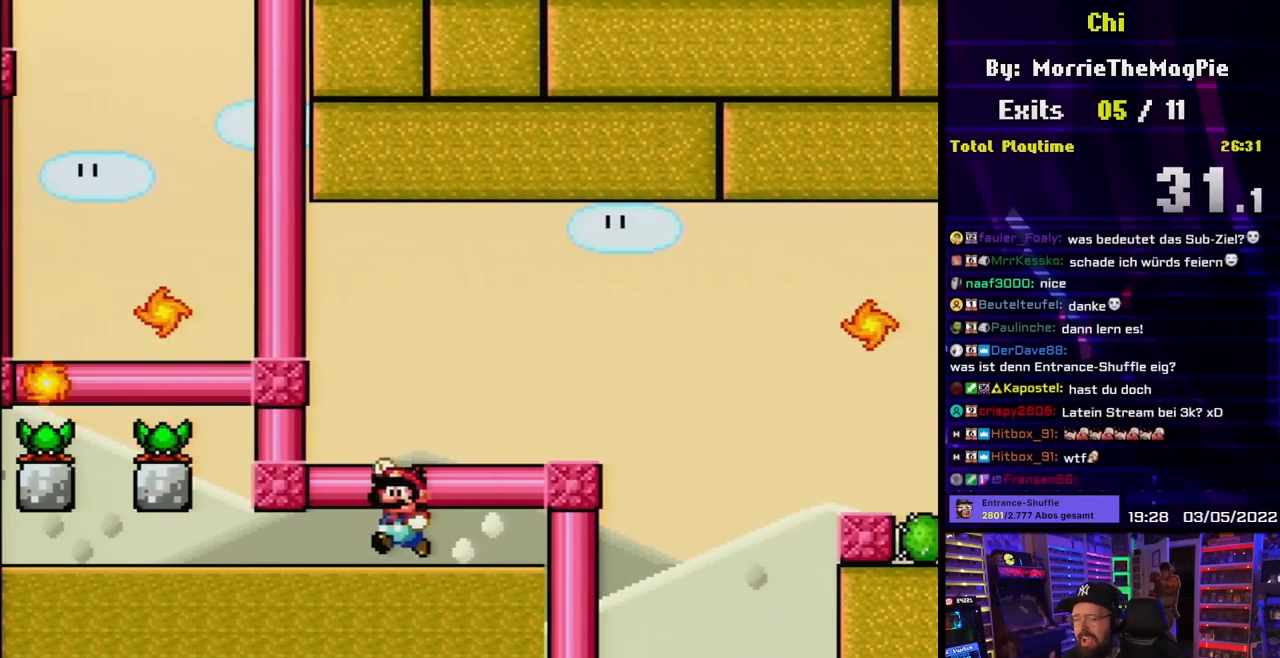
{"buttons": ["B", "Y", "DPAD_UP", "DPAD_LEFT"], "events": [[100, "B", "up"], [167, "B", "down"], [183, "DPAD_RIGHT", "down"], [400, "DPAD_RIGHT", "up"], [433, "B", "up"], [433, "DPAD_LEFT", "down"], [500, "B", "down"]]}
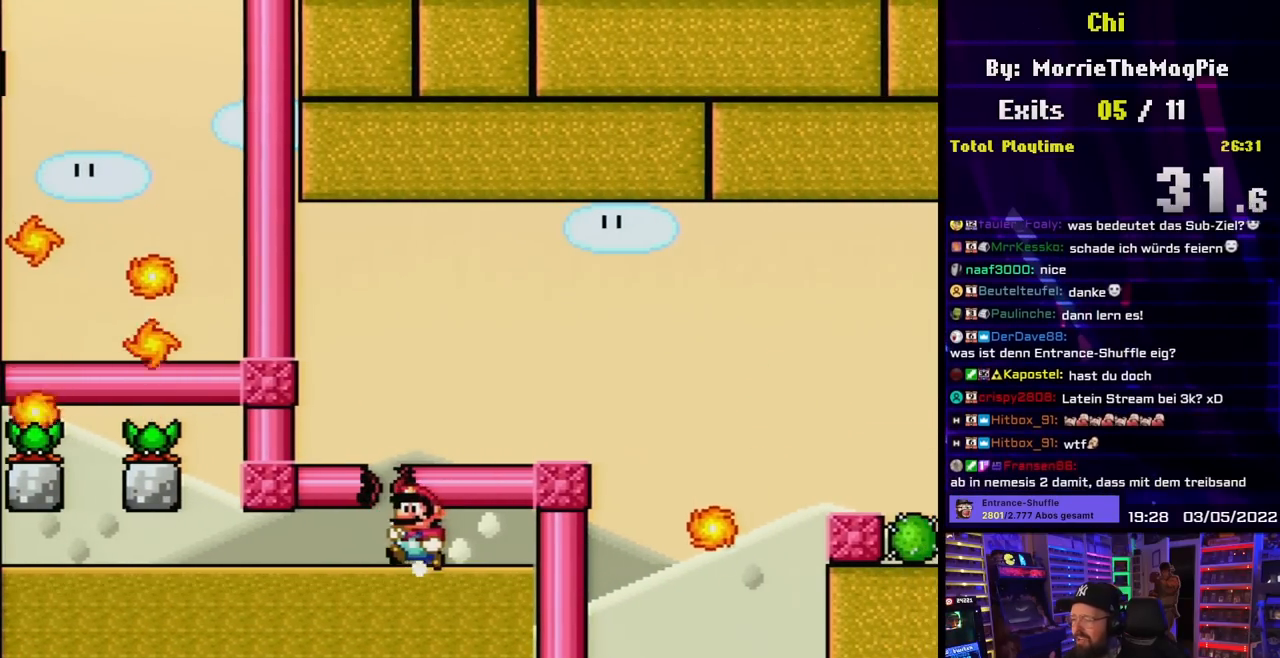
{"buttons": ["B", "Y", "DPAD_UP"], "events": [[50, "DPAD_LEFT", "up"], [250, "B", "up"], [250, "DPAD_LEFT", "down"], [317, "B", "down"], [333, "DPAD_LEFT", "up"], [433, "B", "up"], [483, "B", "down"]]}
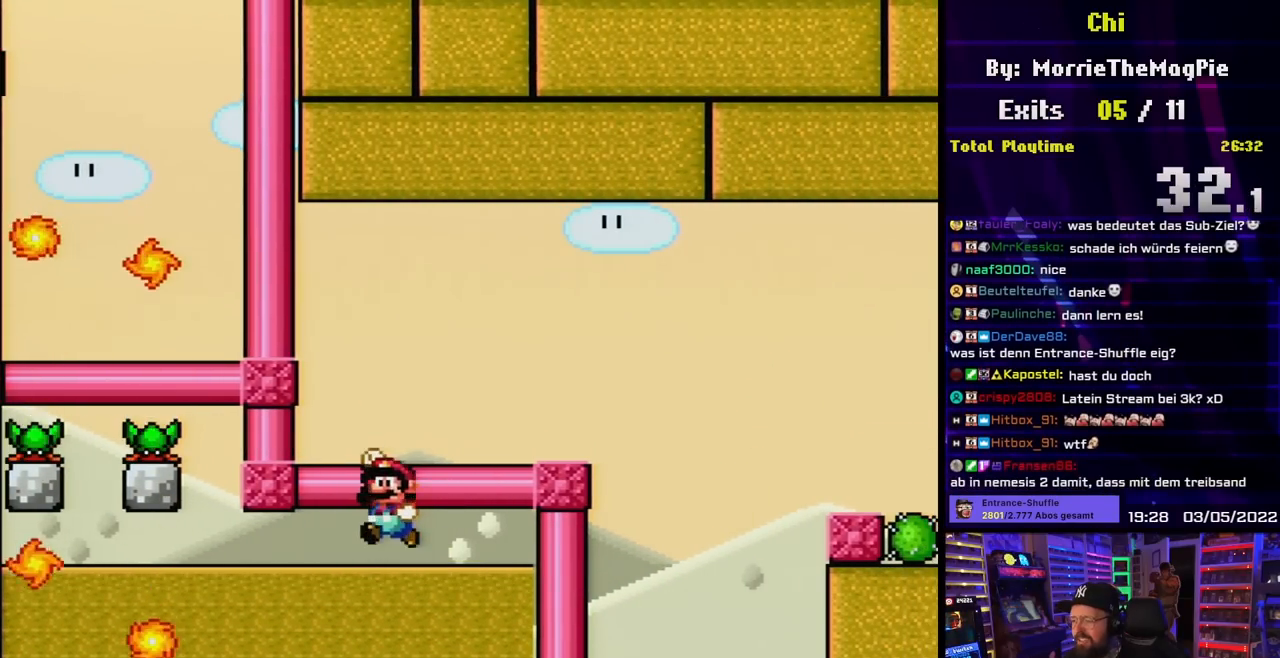
{"buttons": ["B", "Y", "DPAD_RIGHT"], "events": [[100, "DPAD_RIGHT", "down"], [133, "DPAD_RIGHT", "up"], [217, "B", "up"], [267, "B", "down"], [367, "DPAD_RIGHT", "down"], [383, "DPAD_UP", "up"]]}
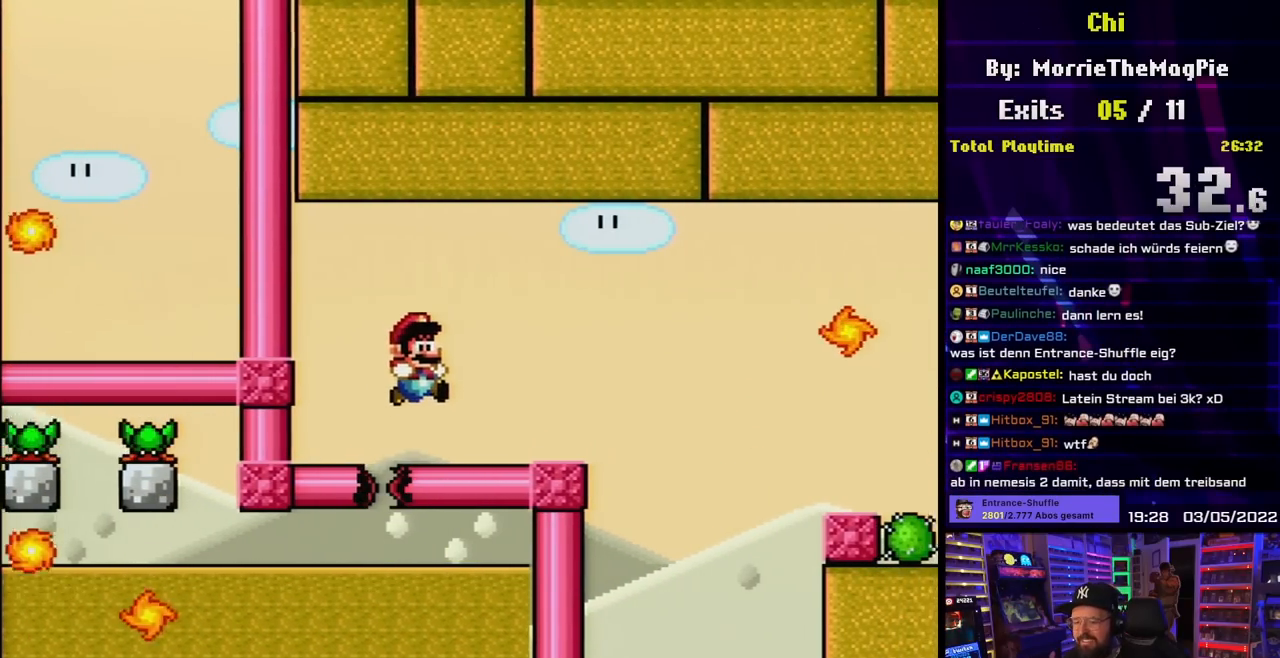
{"buttons": ["B", "Y"], "events": [[67, "DPAD_RIGHT", "up"], [83, "DPAD_UP", "down"], [100, "DPAD_LEFT", "down"], [100, "DPAD_UP", "up"], [117, "B", "up"], [200, "DPAD_LEFT", "up"], [400, "B", "down"]]}
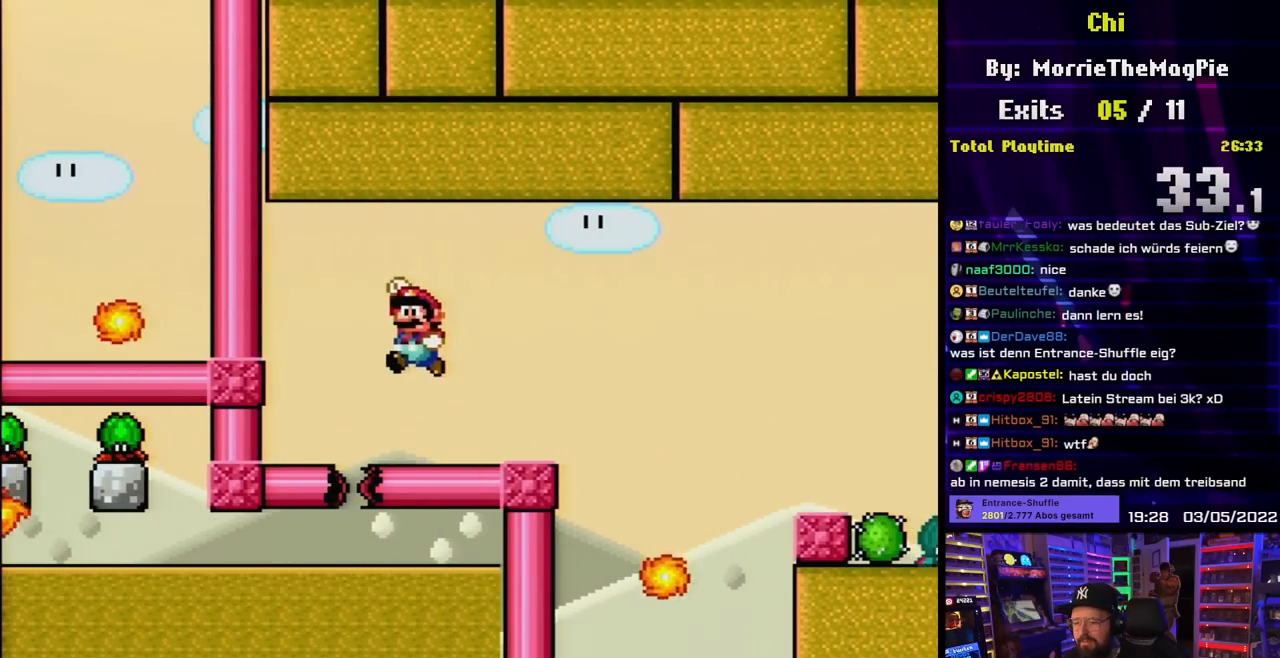
{"buttons": ["Y"], "events": [[17, "B", "up"], [117, "B", "down"], [217, "B", "up"], [317, "B", "down"], [433, "B", "up"]]}
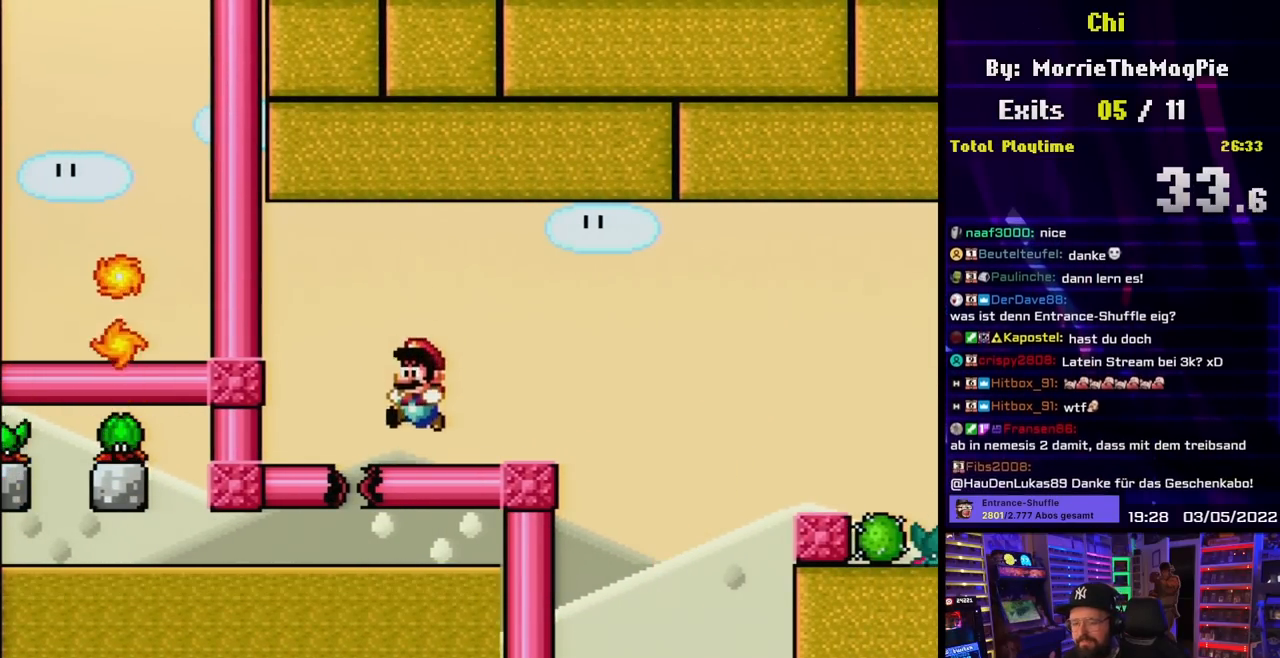
{"buttons": ["B", "Y"], "events": [[133, "B", "down"], [200, "B", "up"], [300, "B", "down"], [400, "B", "up"], [483, "B", "down"]]}
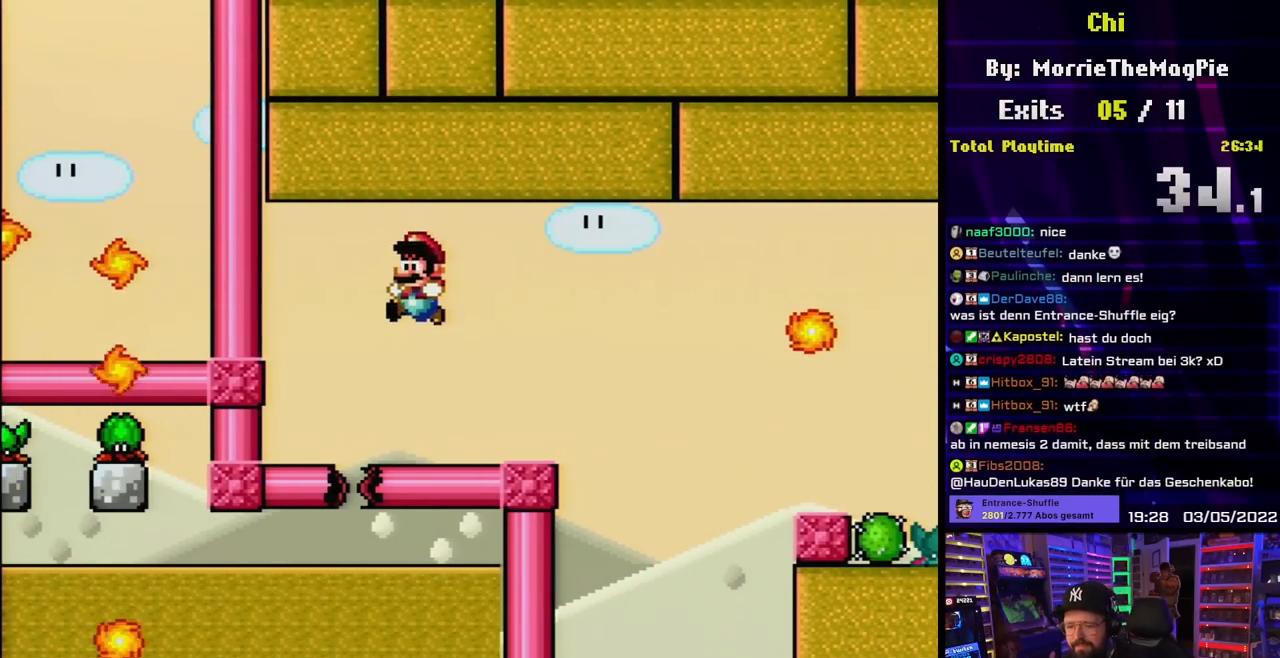
{"buttons": ["B", "Y"], "events": [[117, "B", "up"], [317, "B", "down"], [417, "B", "up"], [483, "B", "down"]]}
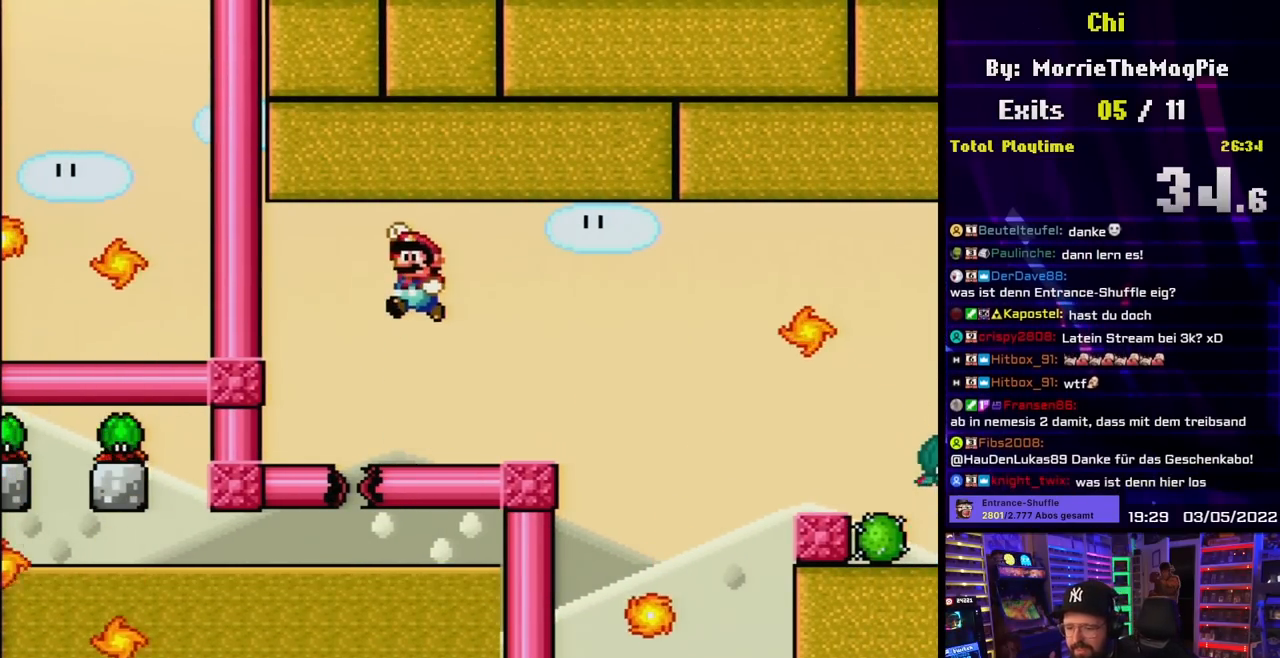
{"buttons": ["Y"], "events": [[83, "B", "up"], [183, "B", "down"], [300, "B", "up"]]}
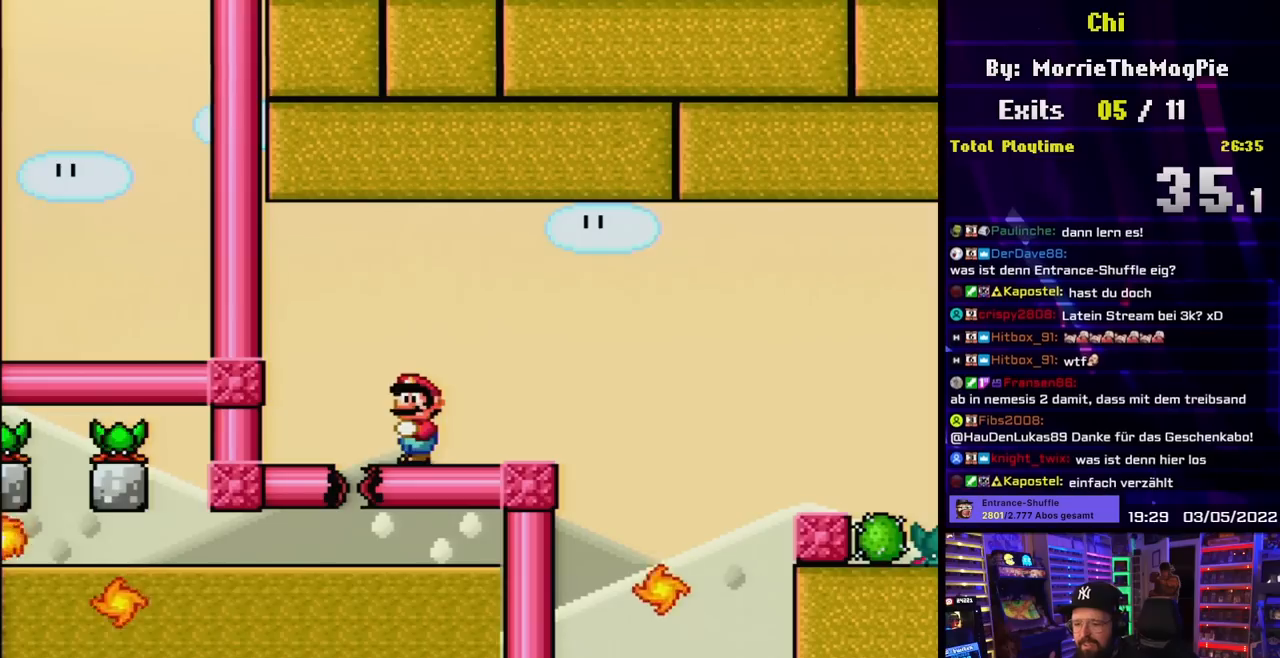
{"buttons": ["B", "Y"], "events": [[67, "B", "down"], [150, "B", "up"], [233, "B", "down"], [333, "B", "up"], [417, "B", "down"]]}
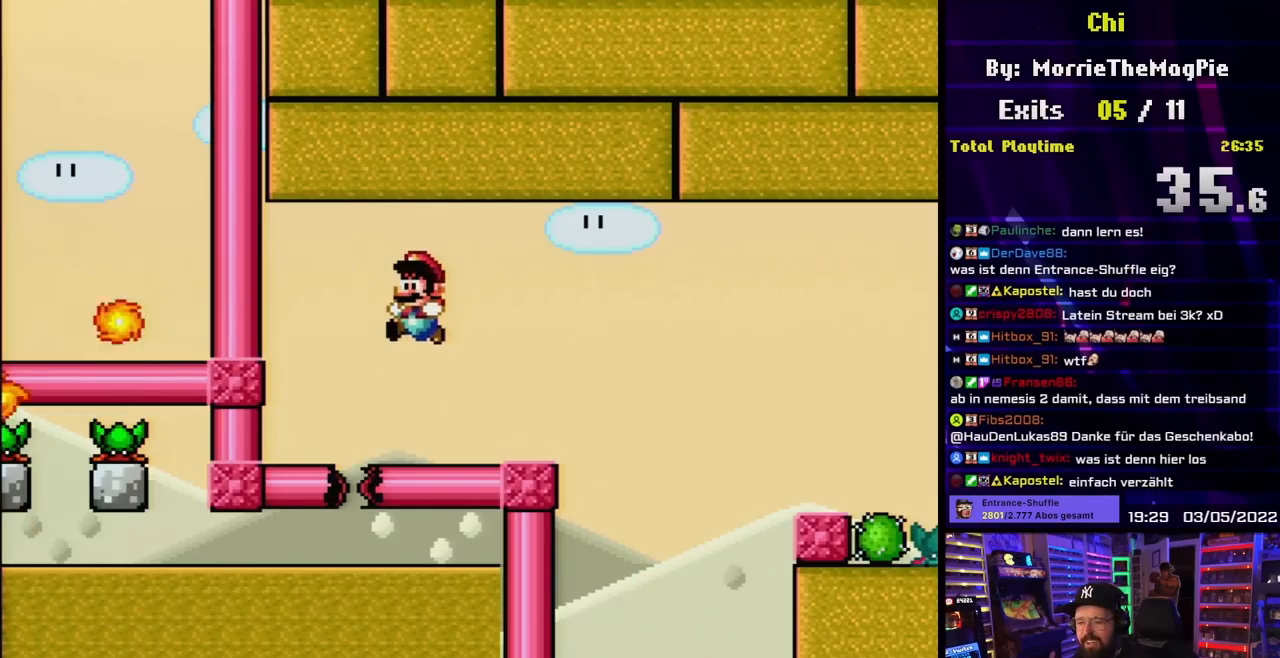
{"buttons": ["B", "Y"], "events": [[67, "B", "up"], [267, "B", "down"], [383, "B", "up"], [433, "B", "down"]]}
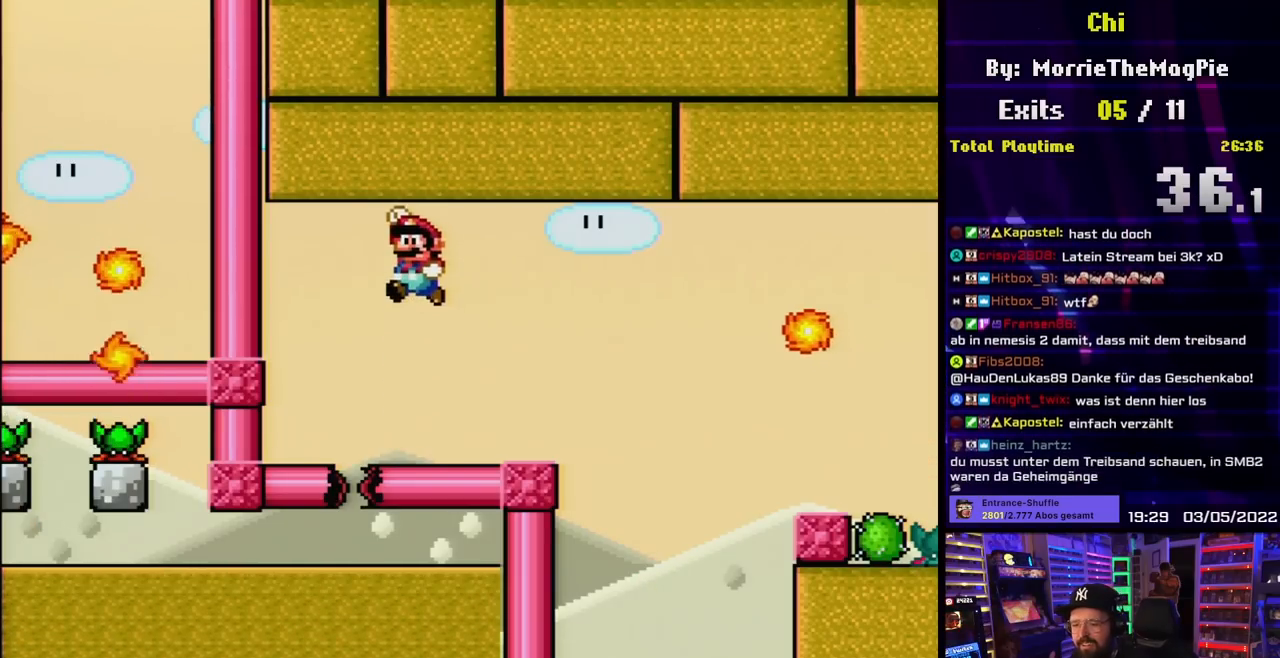
{"buttons": ["B", "Y"], "events": [[50, "B", "up"], [117, "B", "down"], [250, "B", "up"], [483, "B", "down"]]}
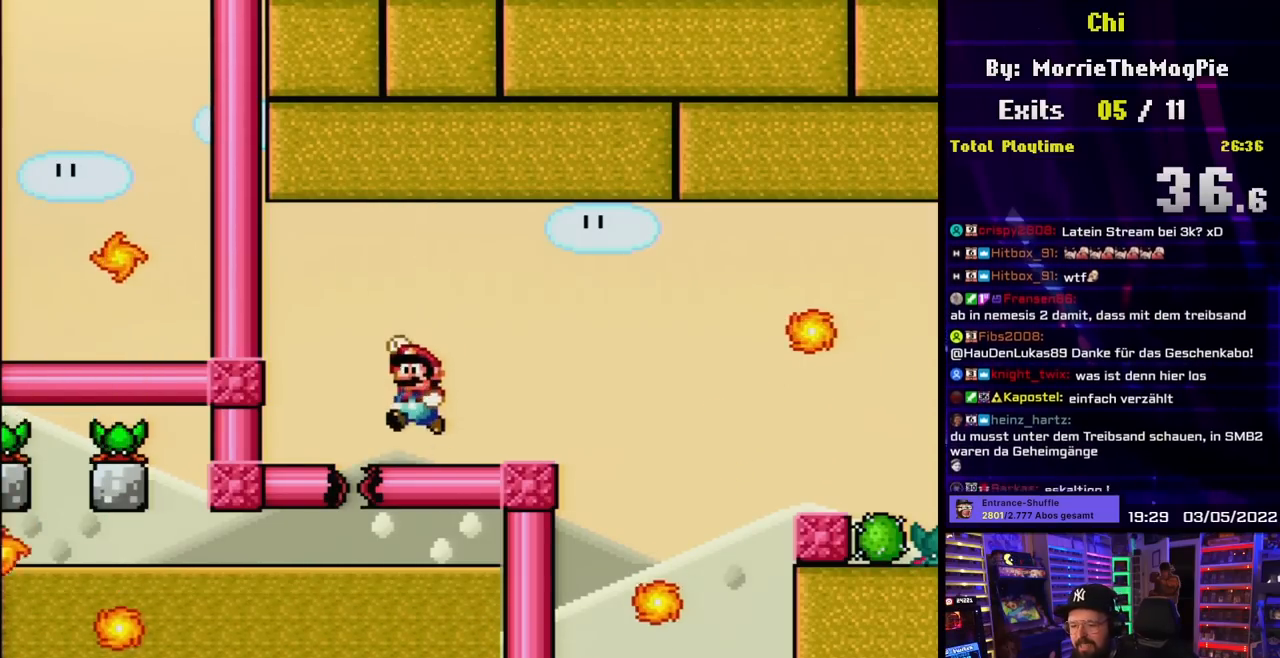
{"buttons": ["Y"], "events": [[83, "B", "up"], [150, "B", "down"], [233, "B", "up"], [333, "B", "down"], [450, "B", "up"]]}
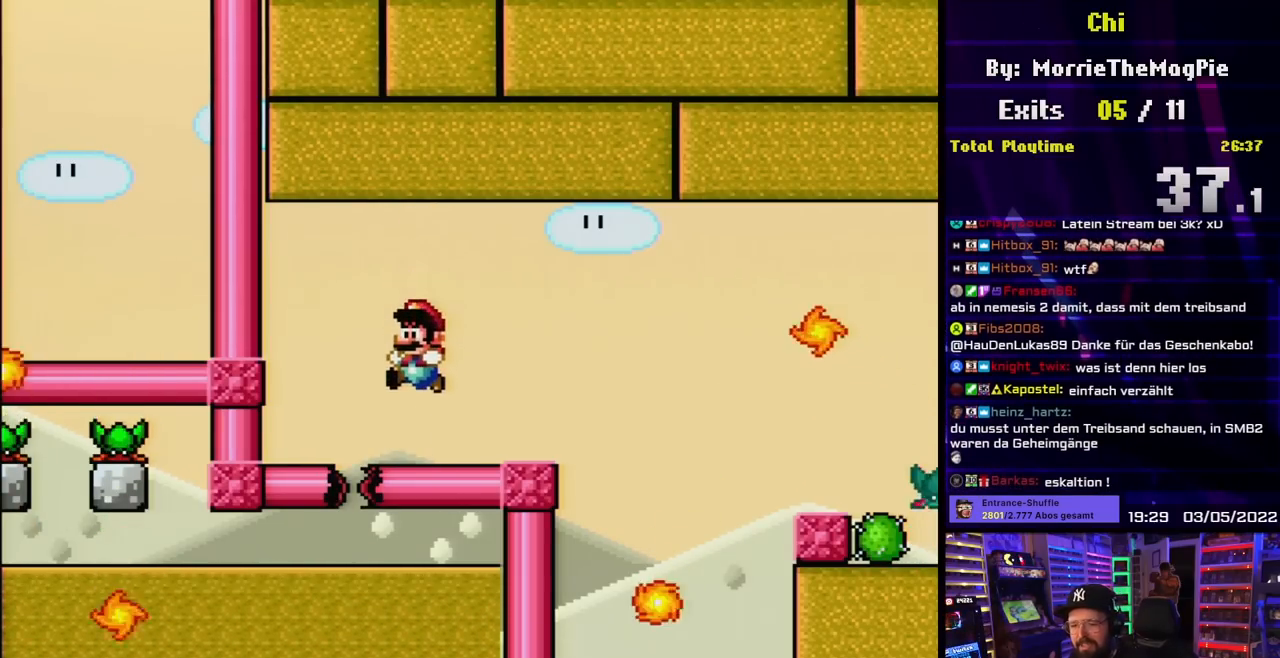
{"buttons": ["Y"], "events": [[200, "B", "down"], [300, "B", "up"], [367, "B", "down"], [483, "B", "up"]]}
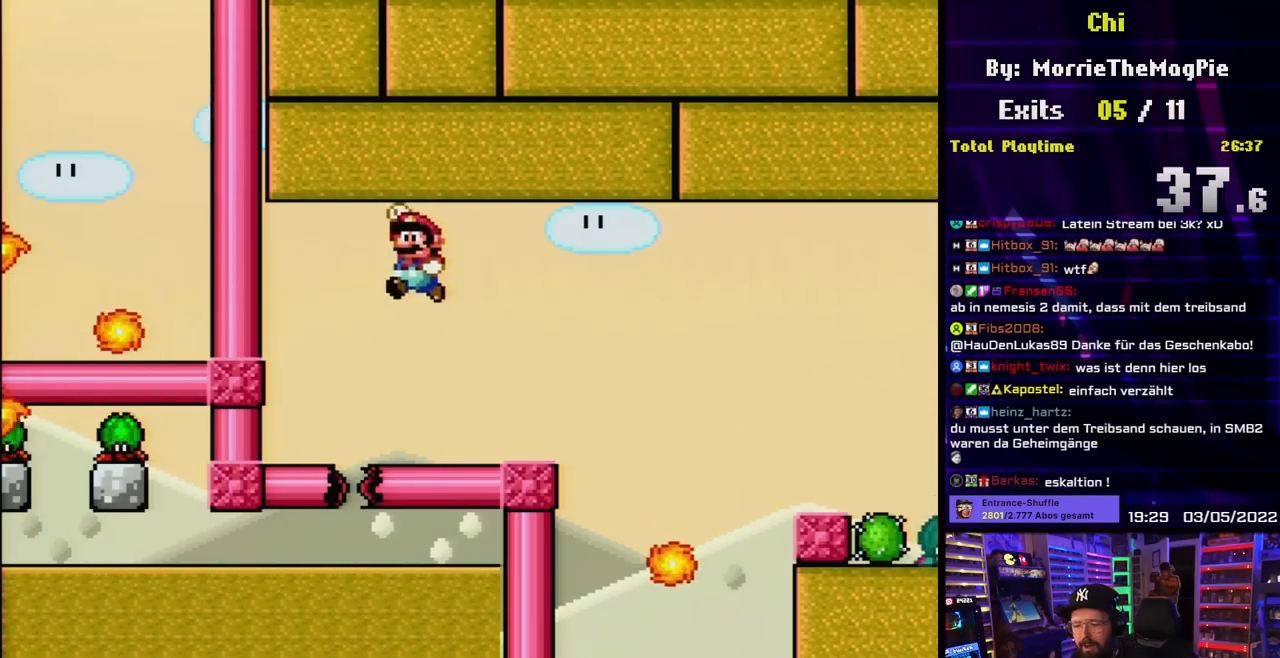
{"buttons": ["B", "Y"], "events": [[33, "B", "down"], [183, "B", "up"], [433, "B", "down"]]}
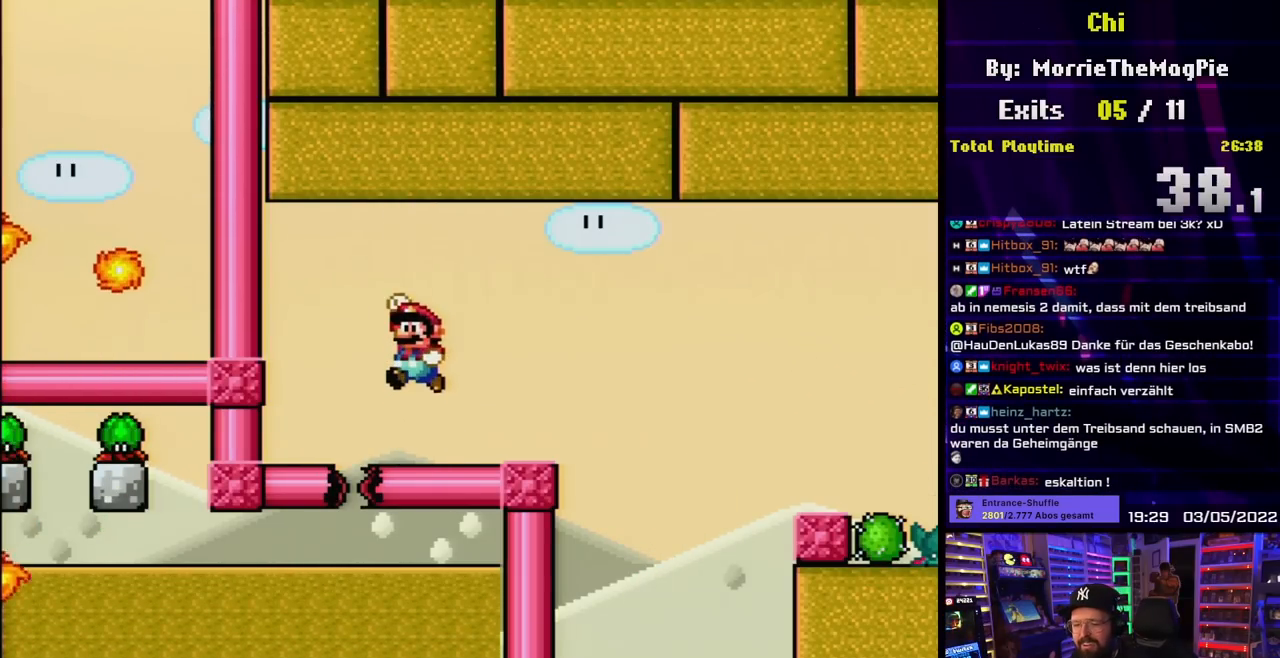
{"buttons": ["Y"], "events": [[33, "B", "up"], [117, "B", "down"], [233, "B", "up"], [300, "B", "down"], [417, "B", "up"]]}
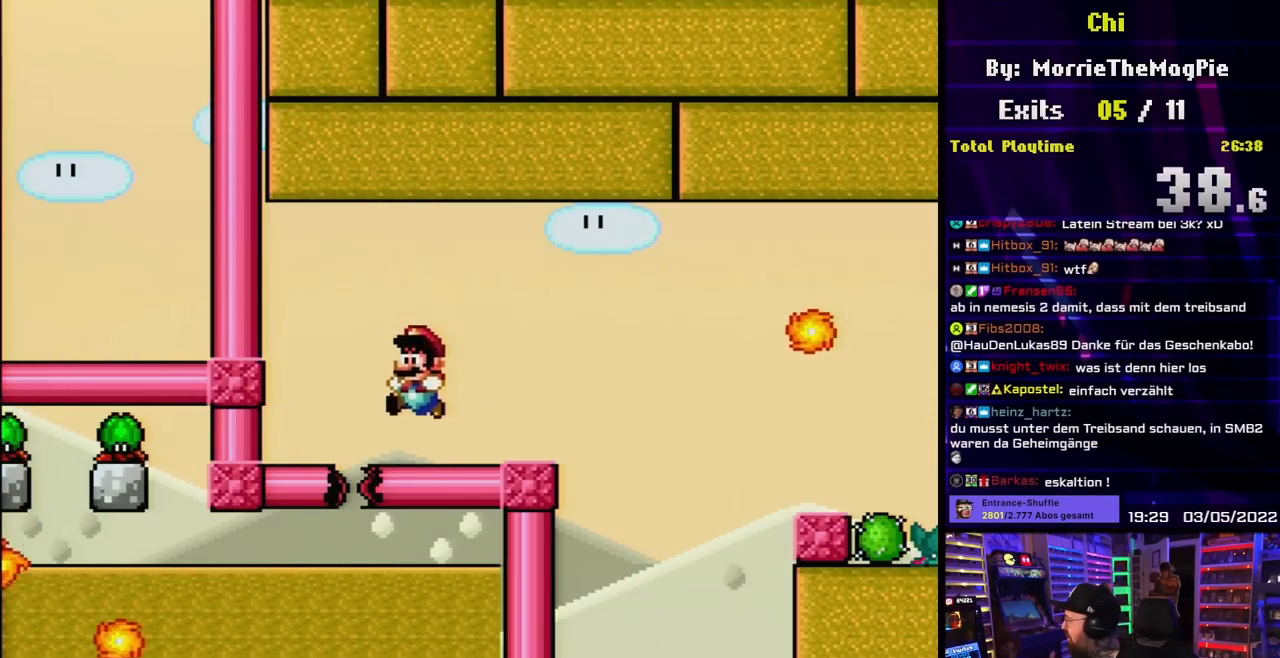
{"buttons": ["B", "Y"], "events": [[233, "B", "down"]]}